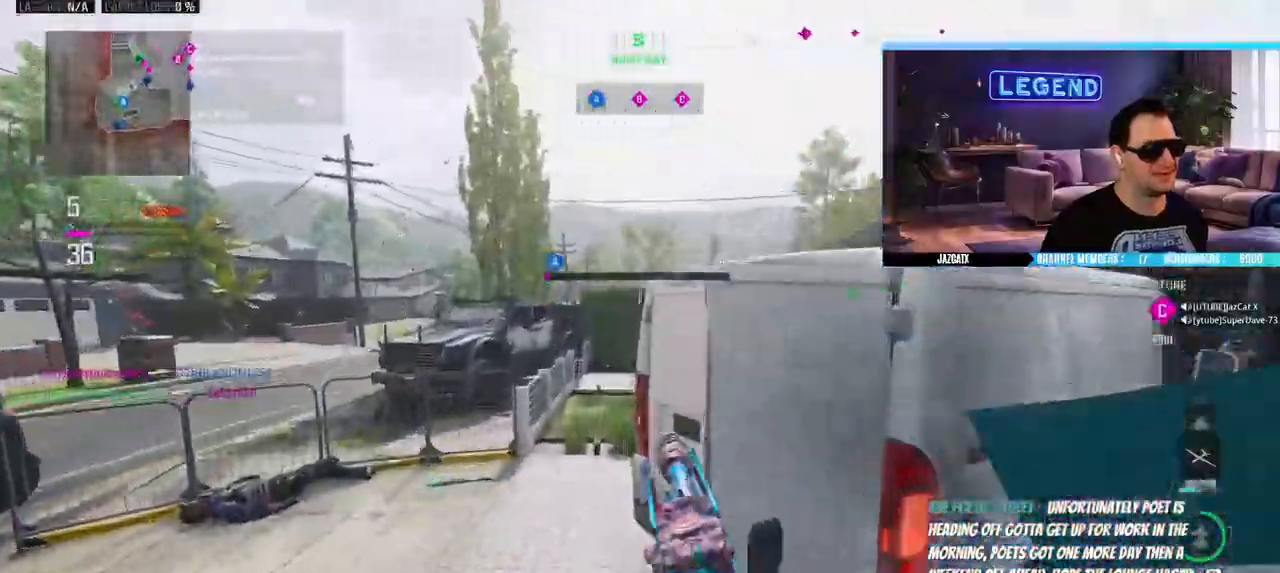
Gameplay with a controller (PlayStation layout); each line is a JSON object with the inputs held at the frame after it (dt_ms = milliseconds from this image to that frame). "events" lists button and stick changes between this image and that frame as [ms after this image, input, new state], when the widget could be followed in between. Not read: SELECT.
{"dt_ms": 500, "buttons": ["L3"], "left_stick": "up", "right_stick": "center", "events": [[100, "L3", "down"], [233, "START", "down"], [250, "L1", "down"], [250, "L3", "up"], [250, "R1", "down"], [300, "L1", "up"], [300, "L3", "down"], [317, "START", "up"], [383, "R1", "up"]]}
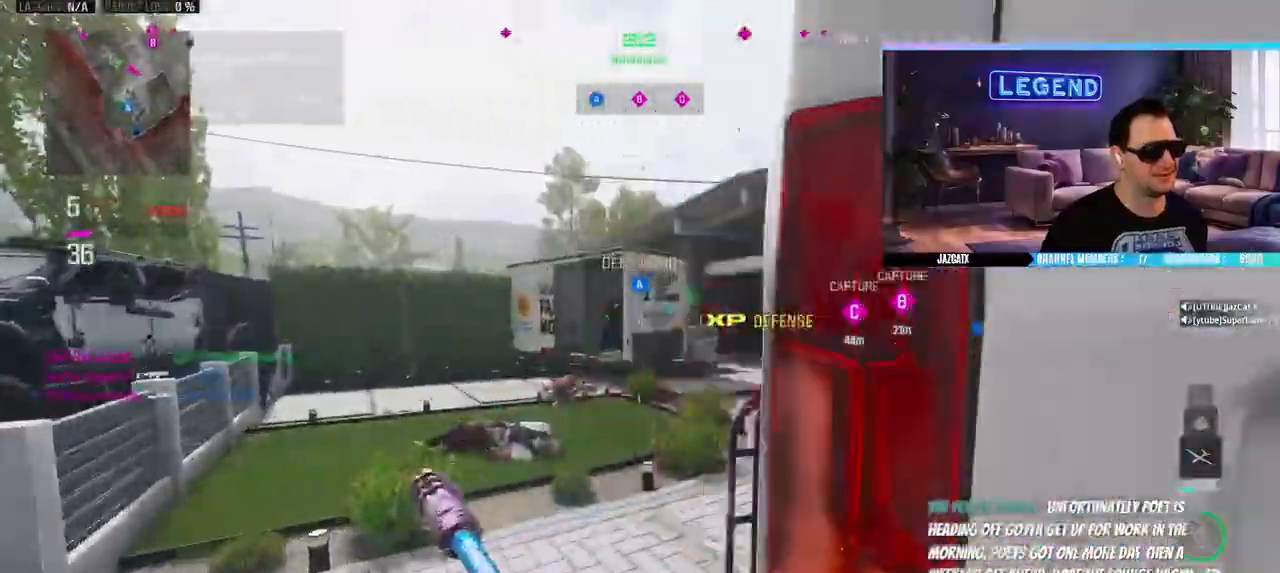
{"dt_ms": 500, "buttons": [], "left_stick": "up", "right_stick": "center"}
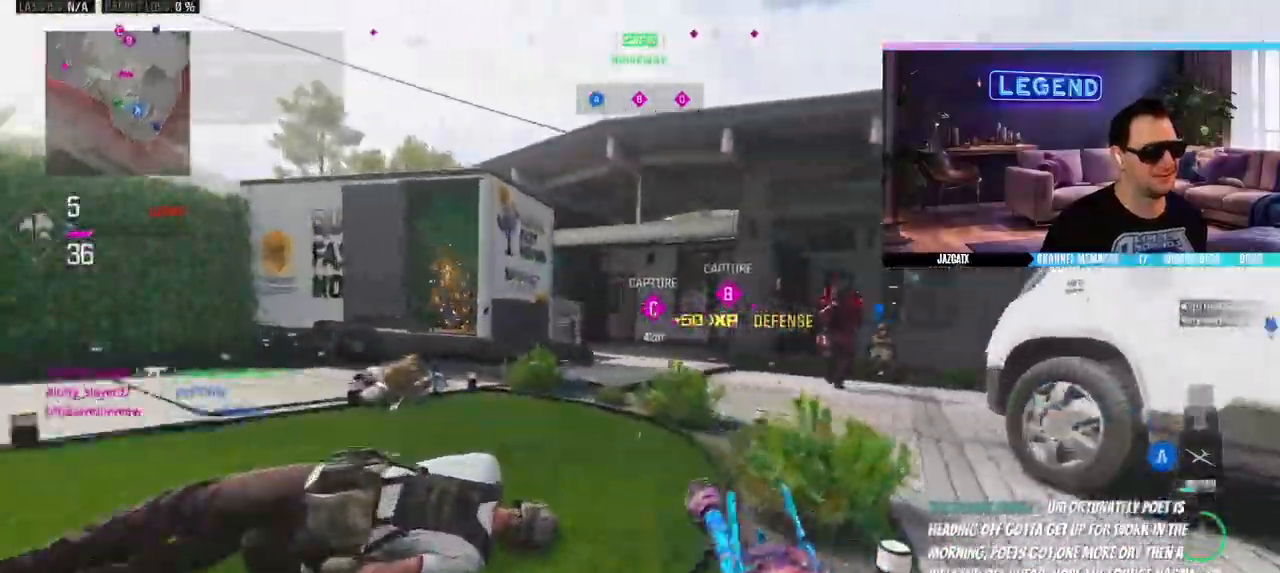
{"dt_ms": 1000, "buttons": ["CIRCLE", "L2", "R2"], "left_stick": "down-right", "right_stick": "down"}
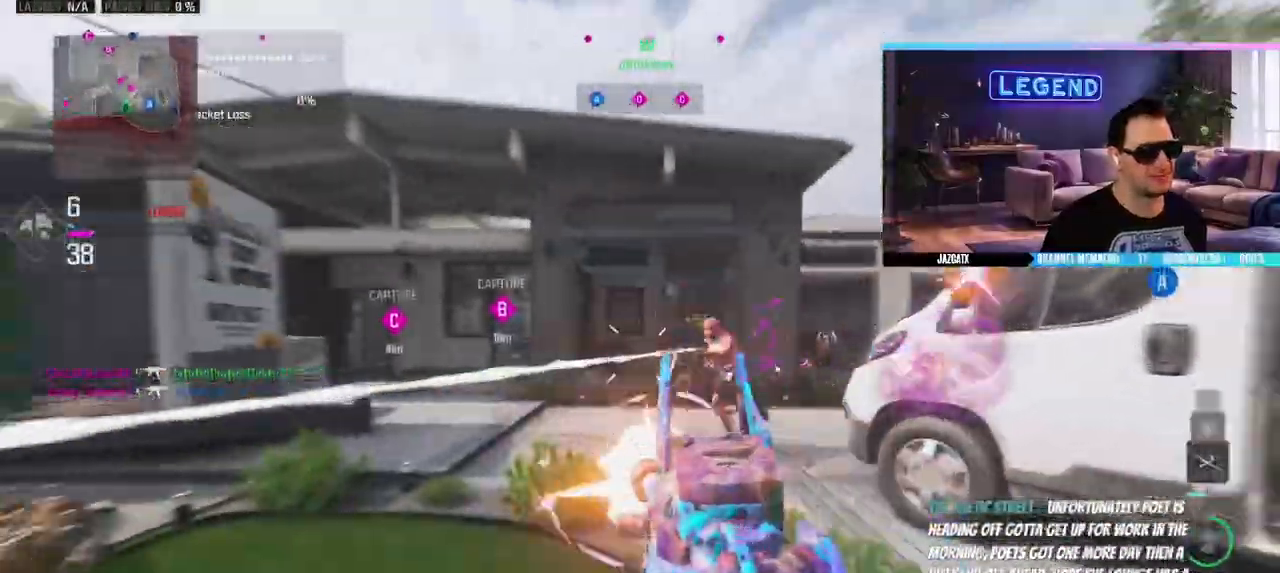
{"dt_ms": 500, "buttons": ["L2", "R2"], "left_stick": "down-right", "right_stick": "down", "events": [[17, "START", "down"], [33, "CIRCLE", "up"], [467, "START", "up"]]}
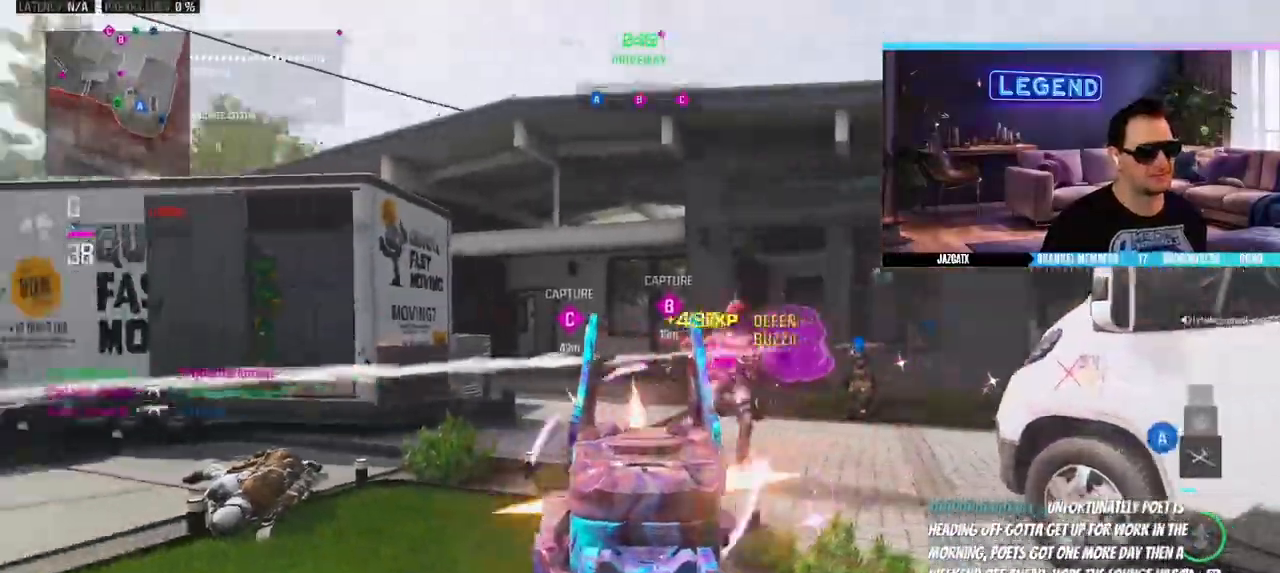
{"dt_ms": 500, "buttons": ["TRIANGLE", "L3"], "left_stick": "up-right", "right_stick": "center", "events": [[67, "L2", "up"], [67, "right_stick", "center"], [133, "L3", "down"], [133, "R2", "up"], [200, "left_stick", "up-right"], [483, "TRIANGLE", "down"]]}
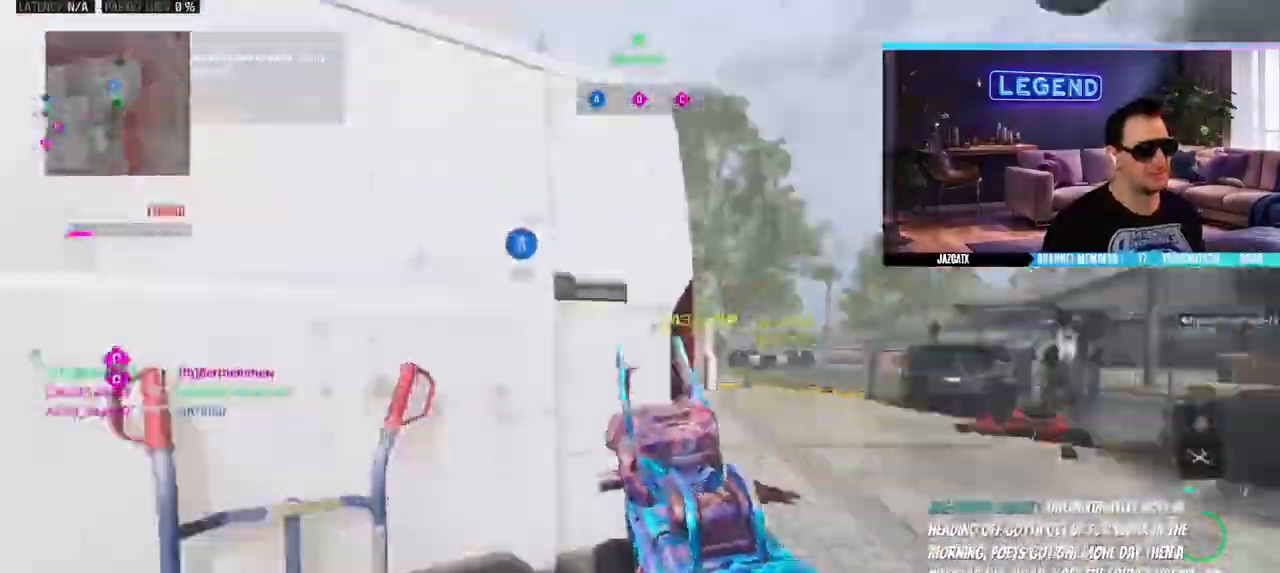
{"dt_ms": 500, "buttons": [], "left_stick": "right", "right_stick": "center"}
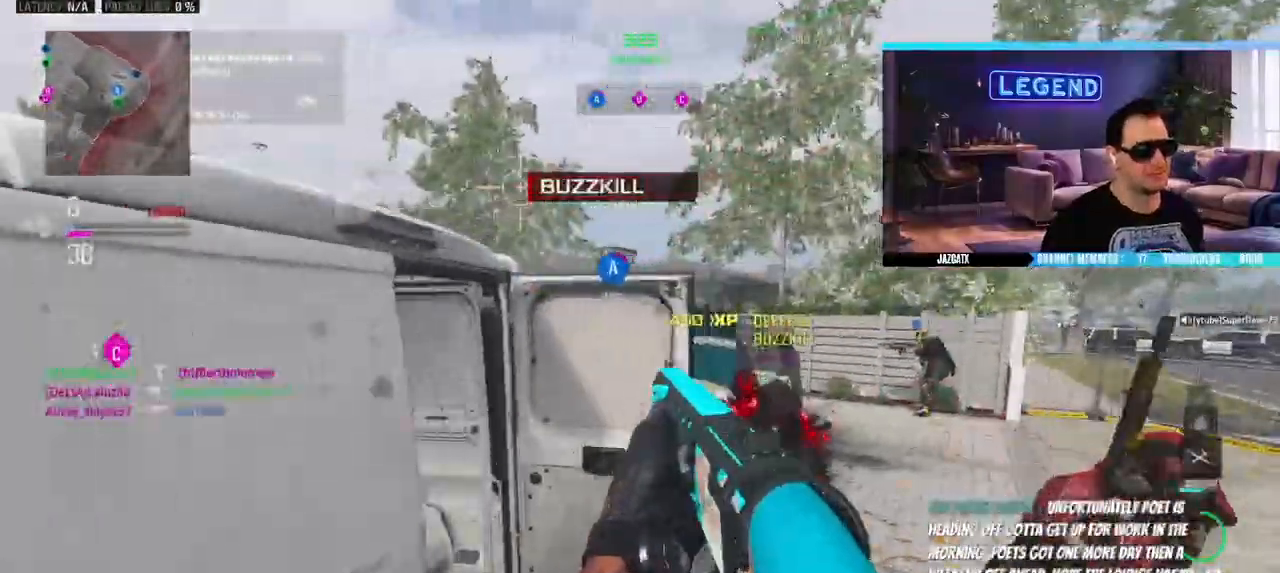
{"dt_ms": 500, "buttons": ["CIRCLE", "L3"], "left_stick": "down-right", "right_stick": "center"}
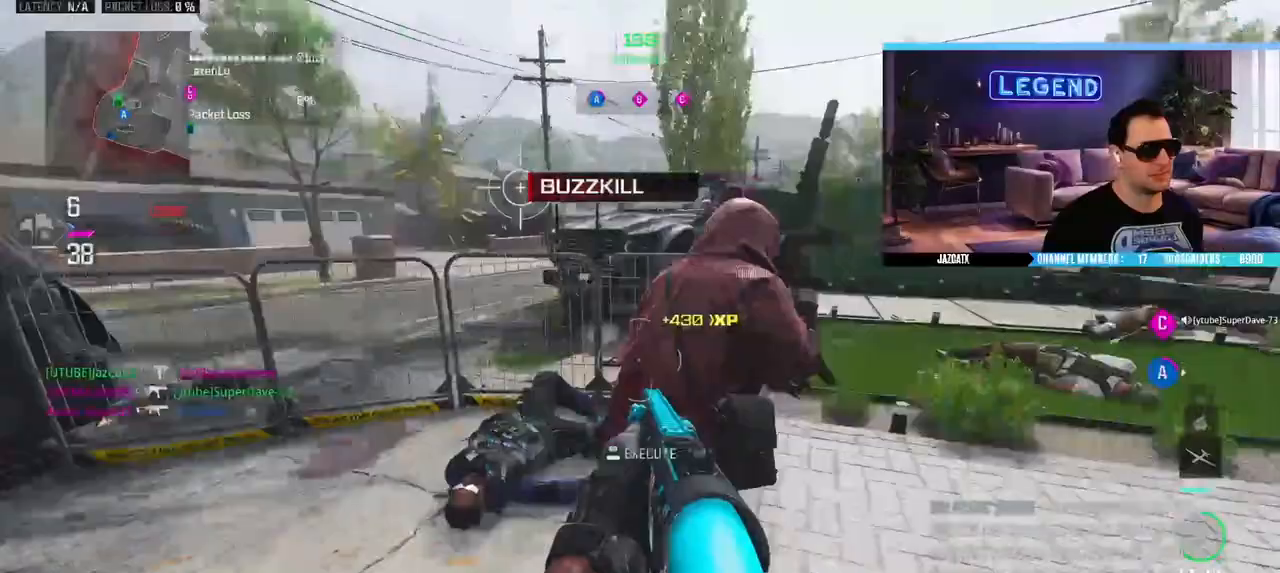
{"dt_ms": 500, "buttons": ["CIRCLE"], "left_stick": "up-right", "right_stick": "center"}
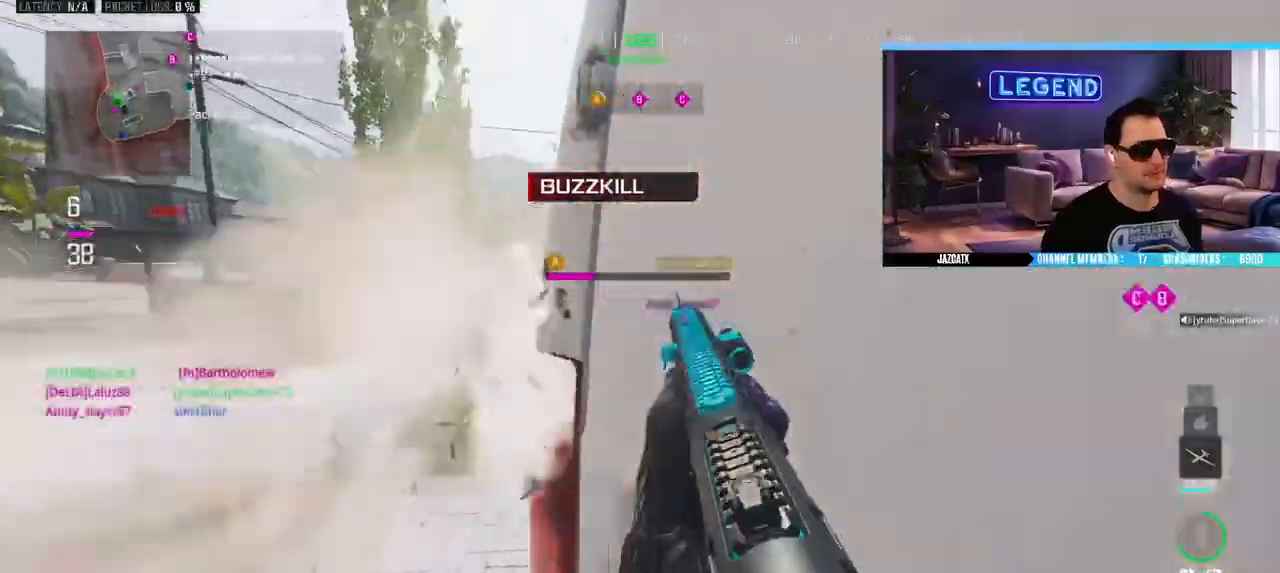
{"dt_ms": 500, "buttons": ["CIRCLE", "L3"], "left_stick": "up", "right_stick": "center", "events": [[33, "L3", "down"], [33, "left_stick", "up"], [133, "right_stick", "left"], [150, "left_stick", "up-left"], [250, "right_stick", "center"], [333, "CIRCLE", "up"], [383, "CIRCLE", "down"], [383, "L3", "up"], [433, "L3", "down"], [483, "left_stick", "up"]]}
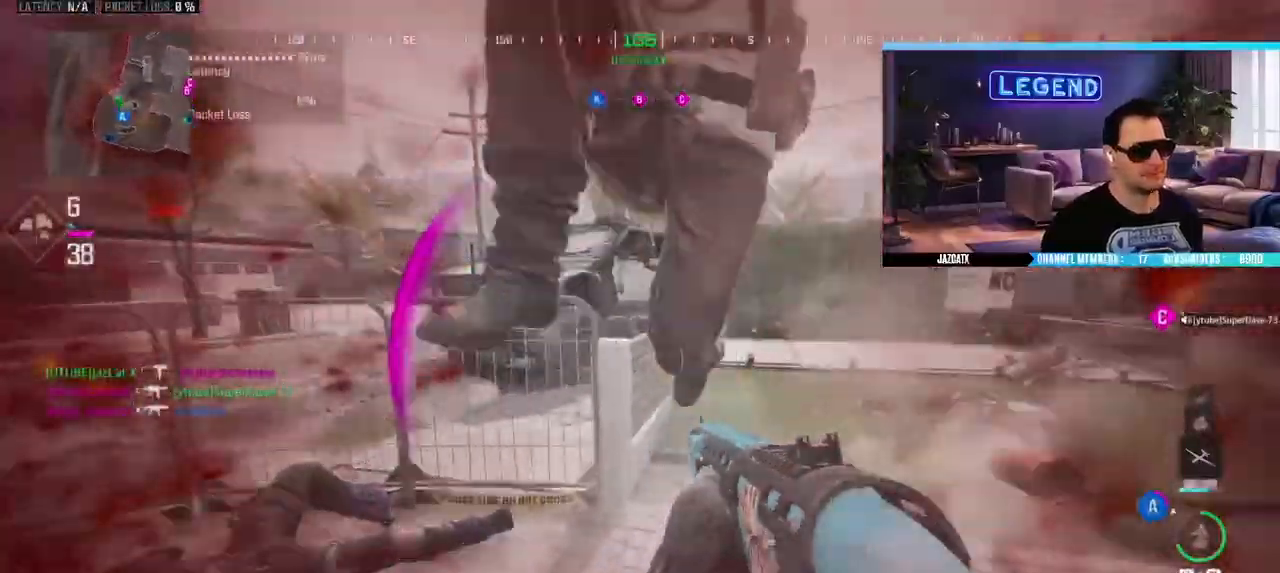
{"dt_ms": 500, "buttons": [], "left_stick": "right", "right_stick": "left", "events": [[283, "left_stick", "up-right"], [317, "L3", "up"], [400, "L3", "down"], [400, "left_stick", "right"], [400, "right_stick", "left"], [467, "CIRCLE", "up"], [483, "L3", "up"]]}
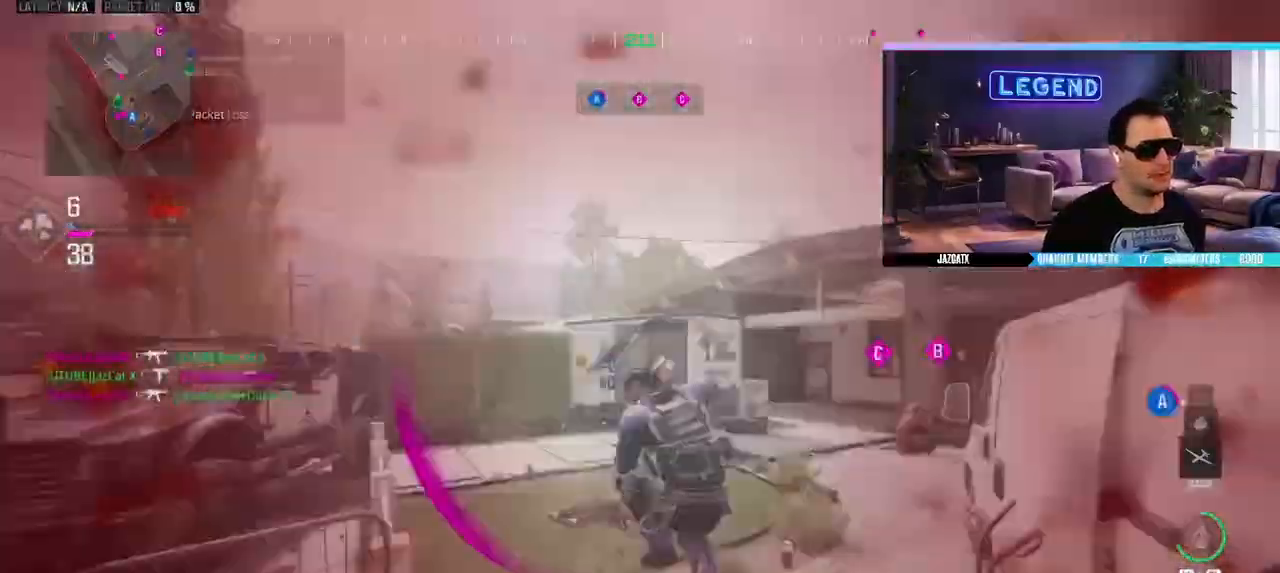
{"dt_ms": 500, "buttons": [], "left_stick": "center", "right_stick": "center", "events": [[100, "CIRCLE", "down"], [117, "R1", "down"], [150, "CIRCLE", "up"], [167, "R1", "up"], [167, "right_stick", "center"], [217, "CIRCLE", "down"], [400, "CIRCLE", "up"], [417, "left_stick", "center"]]}
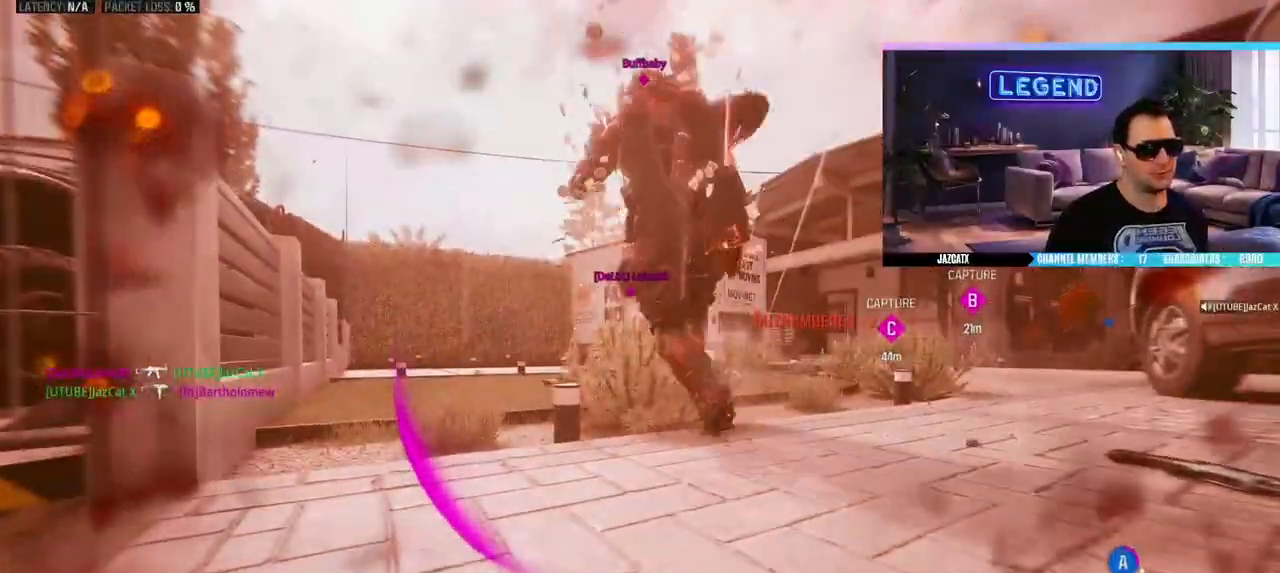
{"dt_ms": 500, "buttons": [], "left_stick": "center", "right_stick": "center", "events": [[383, "DPAD_DOWN", "down"], [467, "DPAD_DOWN", "up"]]}
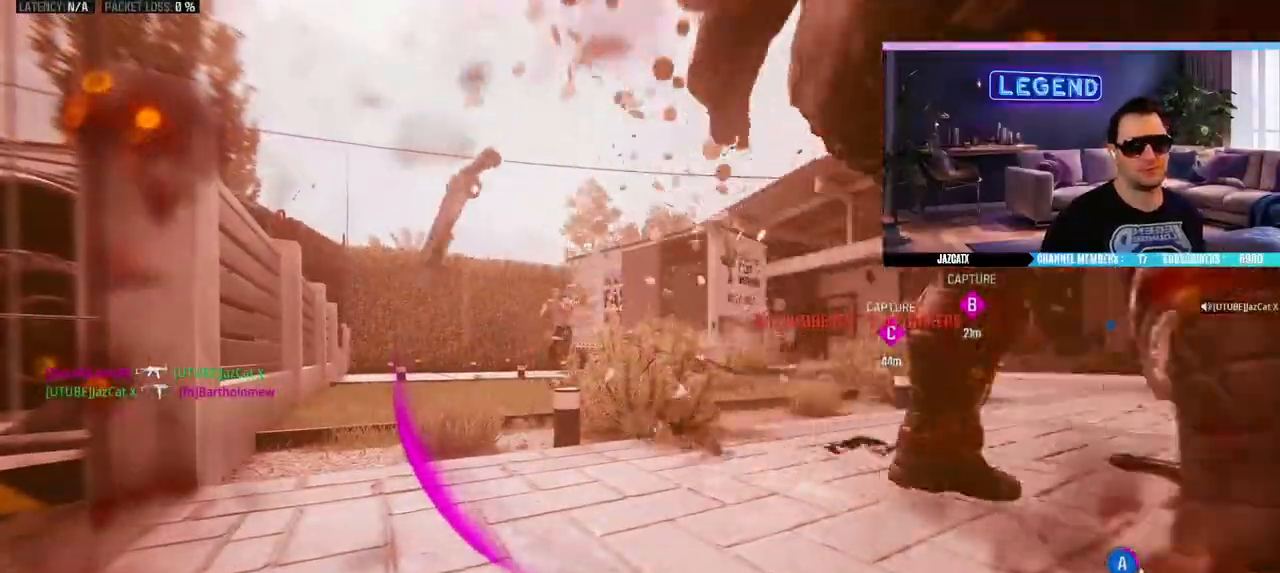
{"dt_ms": 500, "buttons": ["CROSS"], "left_stick": "up", "right_stick": "center", "events": [[317, "DPAD_DOWN", "down"], [383, "DPAD_DOWN", "up"], [483, "left_stick", "up"], [500, "CROSS", "down"]]}
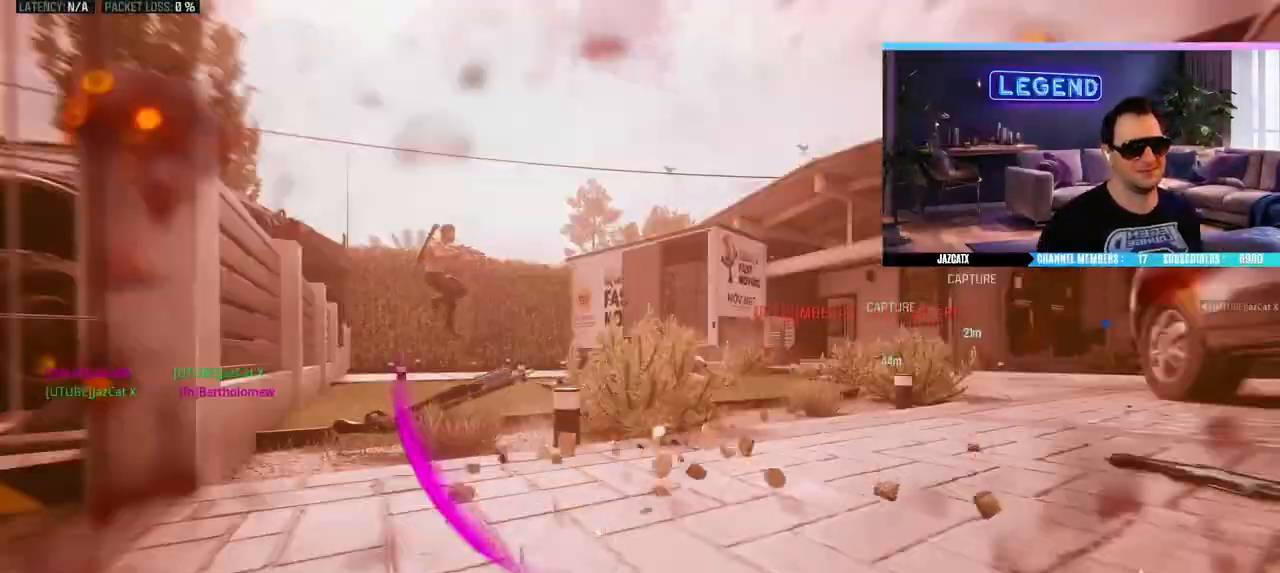
{"dt_ms": 500, "buttons": ["CROSS", "L3"], "left_stick": "up", "right_stick": "center", "events": [[17, "L3", "down"], [83, "CROSS", "up"], [133, "L3", "up"], [150, "CROSS", "down"], [183, "L3", "down"], [333, "L3", "up"], [383, "L3", "down"]]}
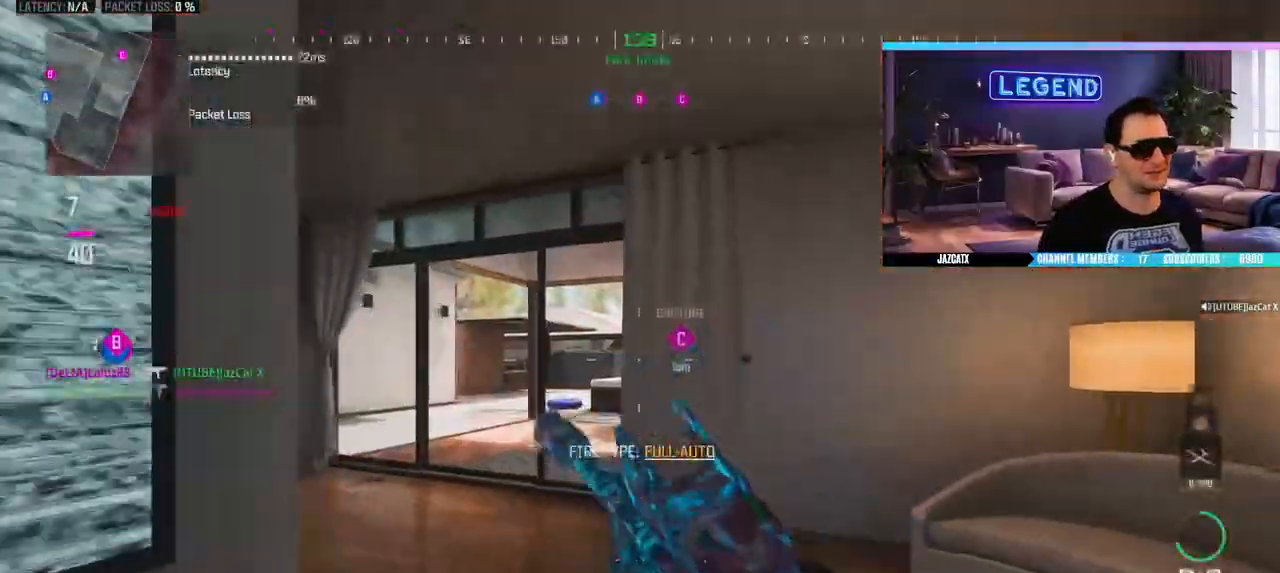
{"dt_ms": 500, "buttons": ["CROSS", "L3"], "left_stick": "up", "right_stick": "center", "events": [[17, "L3", "up"], [83, "L3", "down"], [217, "L3", "up"], [300, "L3", "down"]]}
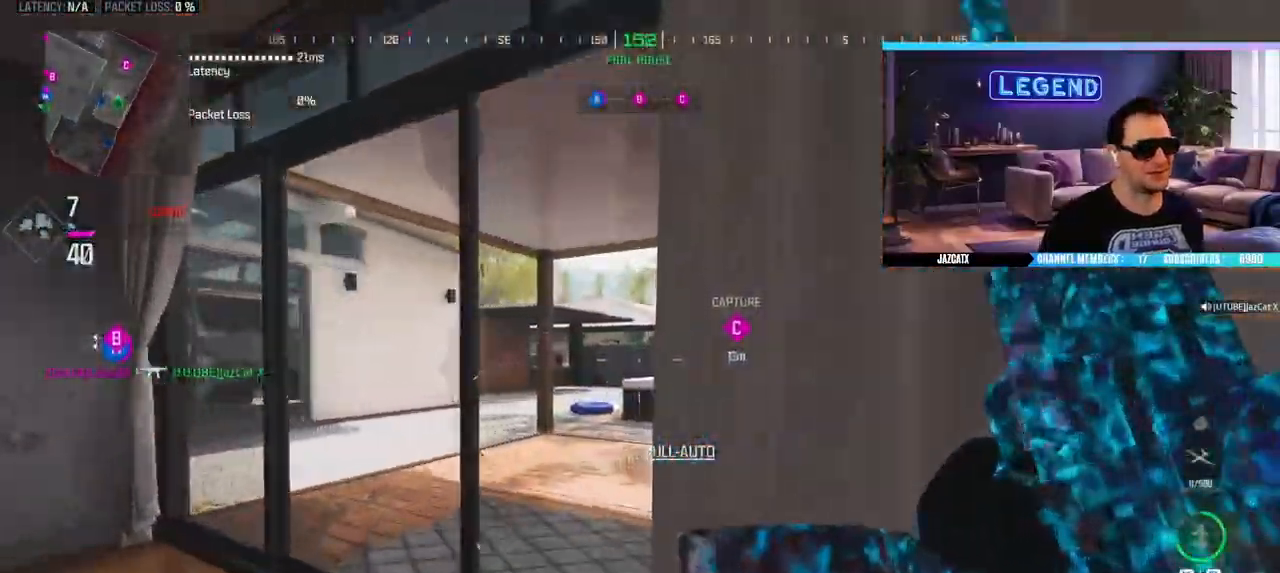
{"dt_ms": 500, "buttons": ["CROSS"], "left_stick": "up-right", "right_stick": "center", "events": [[383, "TRIANGLE", "down"], [467, "L3", "up"], [467, "TRIANGLE", "up"], [467, "left_stick", "up-right"]]}
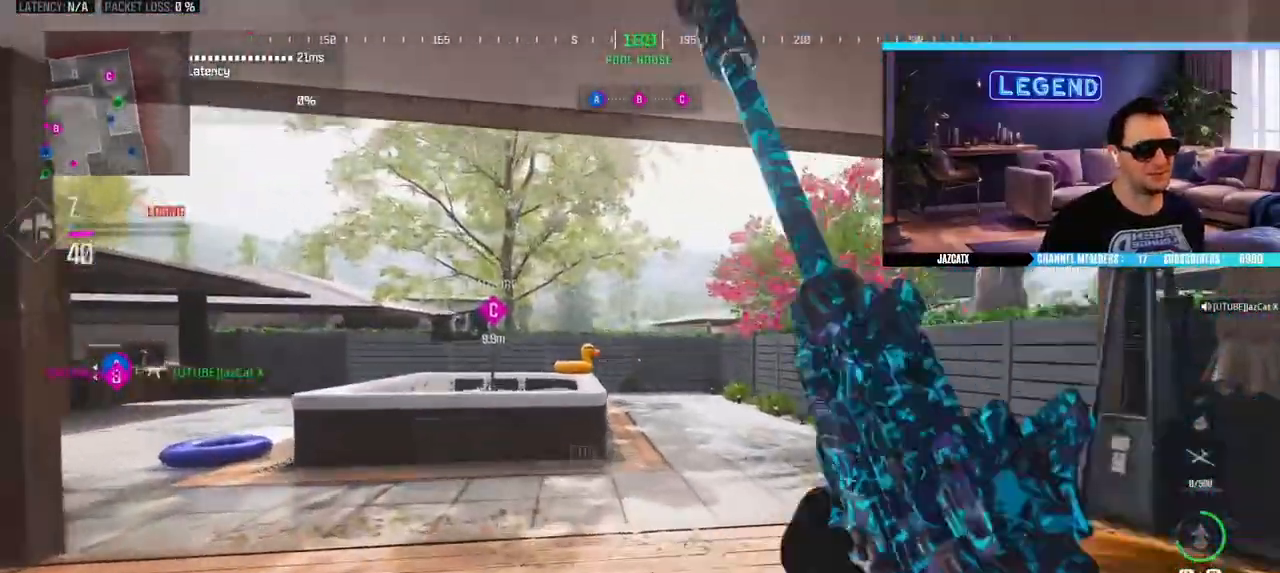
{"dt_ms": 500, "buttons": [], "left_stick": "up-right", "right_stick": "center", "events": [[133, "L3", "down"], [250, "TRIANGLE", "down"], [317, "L3", "up"], [317, "TRIANGLE", "up"], [500, "CROSS", "up"]]}
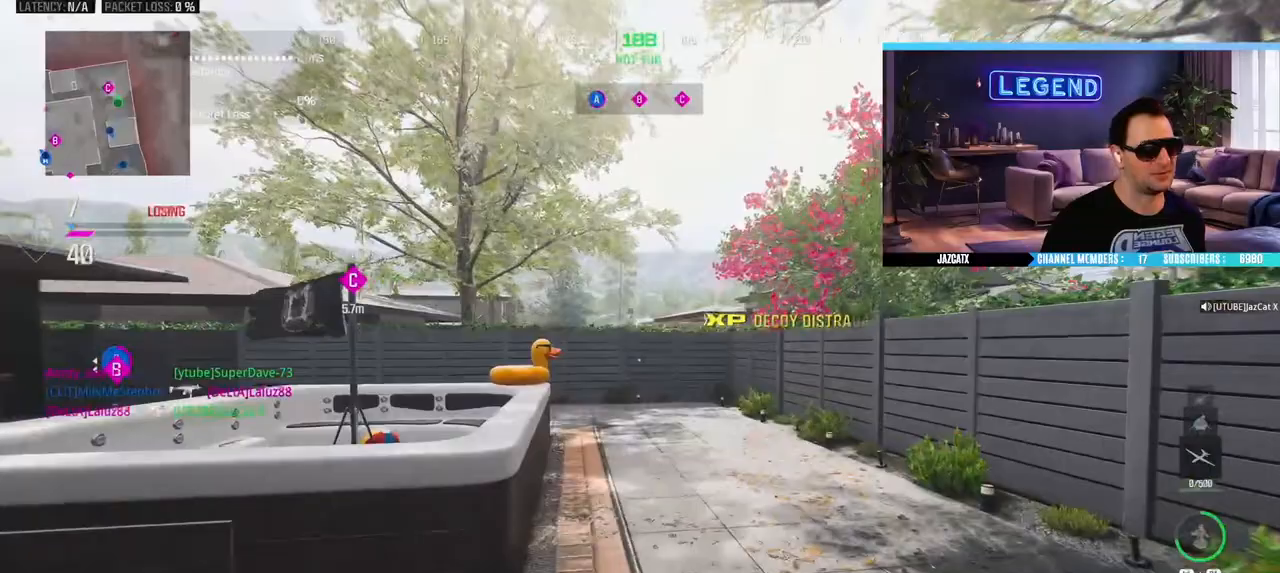
{"dt_ms": 500, "buttons": ["SQUARE"], "left_stick": "up-right", "right_stick": "center", "events": [[100, "right_stick", "left"], [167, "L3", "down"], [200, "CROSS", "down"], [300, "right_stick", "center"], [333, "L3", "up"], [500, "CROSS", "up"], [500, "SQUARE", "down"]]}
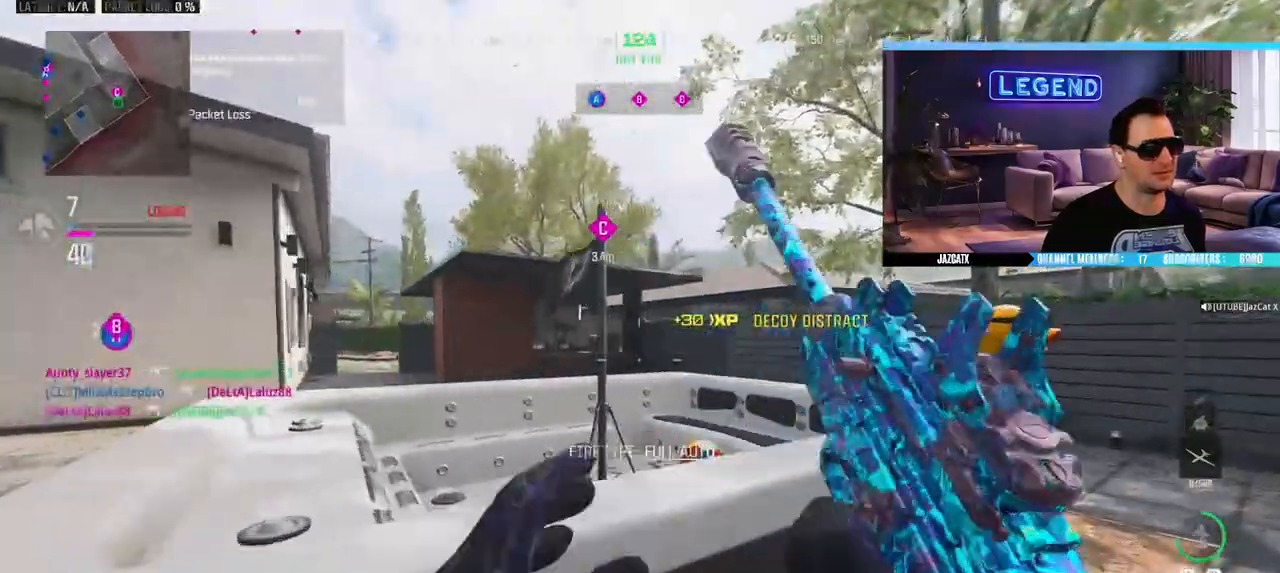
{"dt_ms": 500, "buttons": ["L2"], "left_stick": "down-left", "right_stick": "down"}
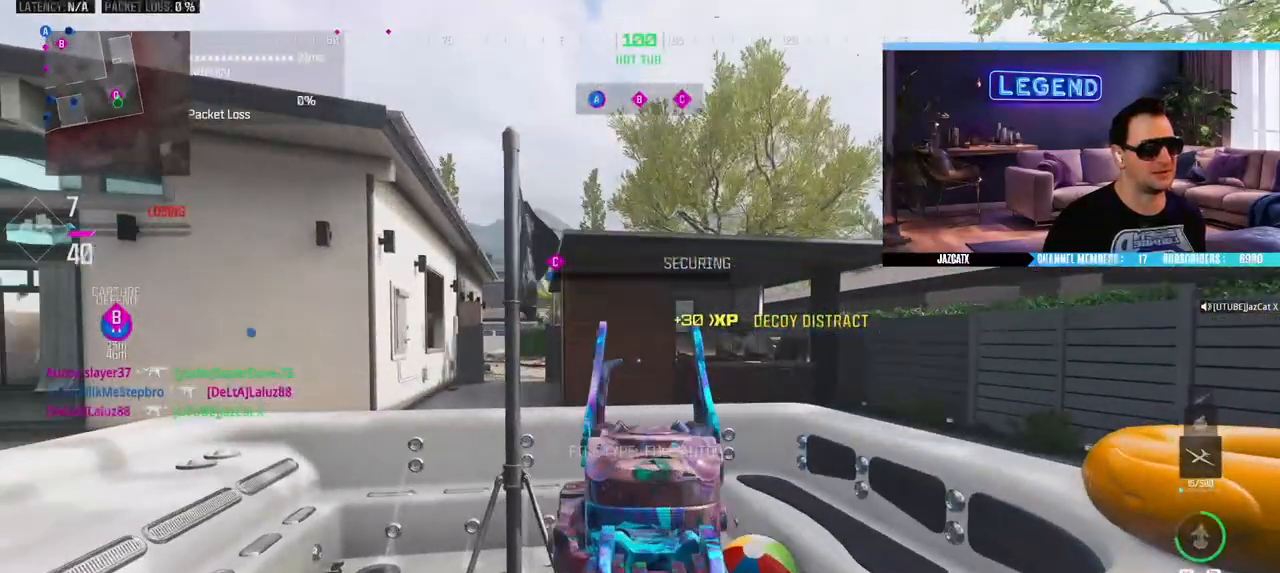
{"dt_ms": 500, "buttons": ["L2"], "left_stick": "center", "right_stick": "down", "events": [[167, "SQUARE", "down"], [200, "left_stick", "down-right"], [300, "SQUARE", "up"], [483, "left_stick", "center"]]}
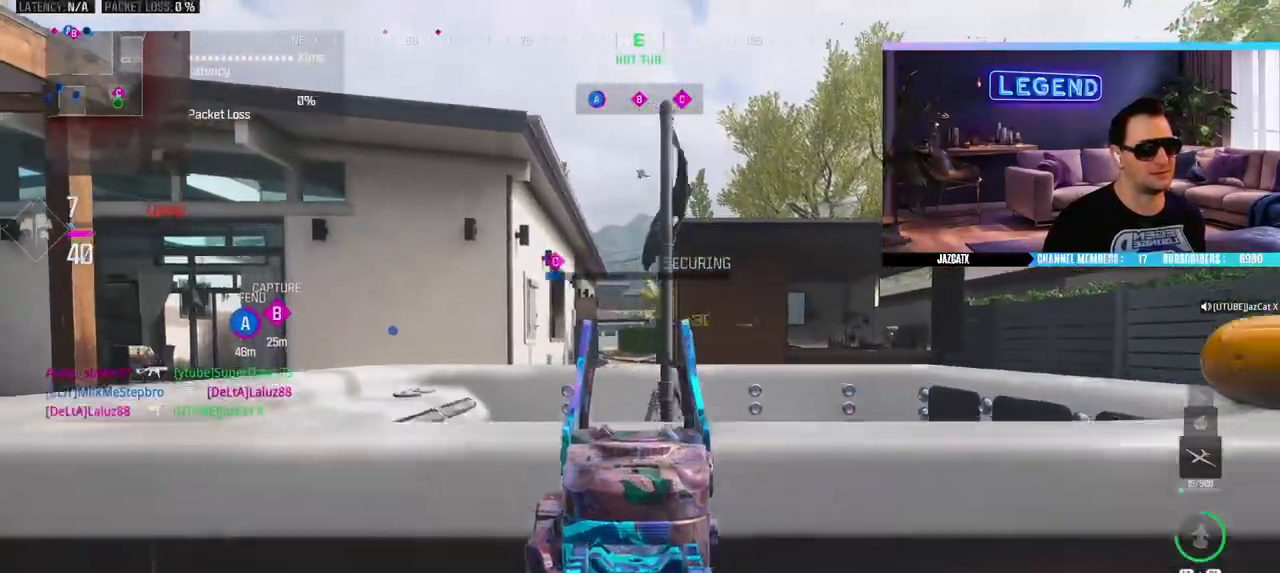
{"dt_ms": 500, "buttons": ["R1"], "left_stick": "center", "right_stick": "center", "events": [[17, "L2", "up"], [17, "right_stick", "center"], [67, "R1", "down"]]}
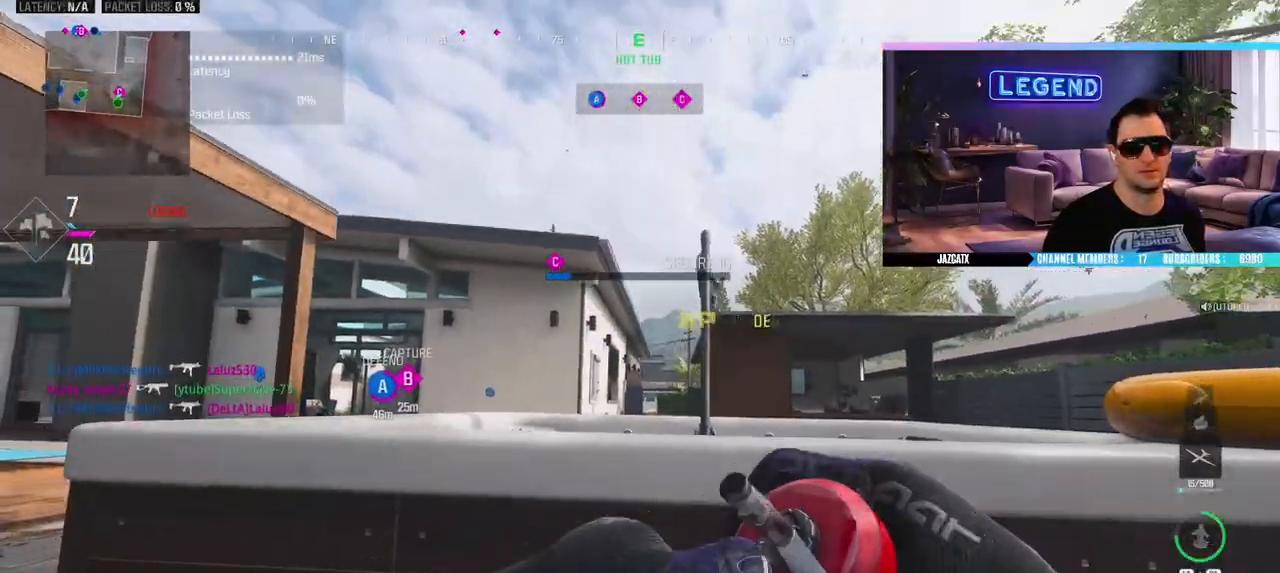
{"dt_ms": 500, "buttons": [], "left_stick": "center", "right_stick": "center", "events": [[83, "left_stick", "up"], [217, "R1", "up"], [283, "left_stick", "center"]]}
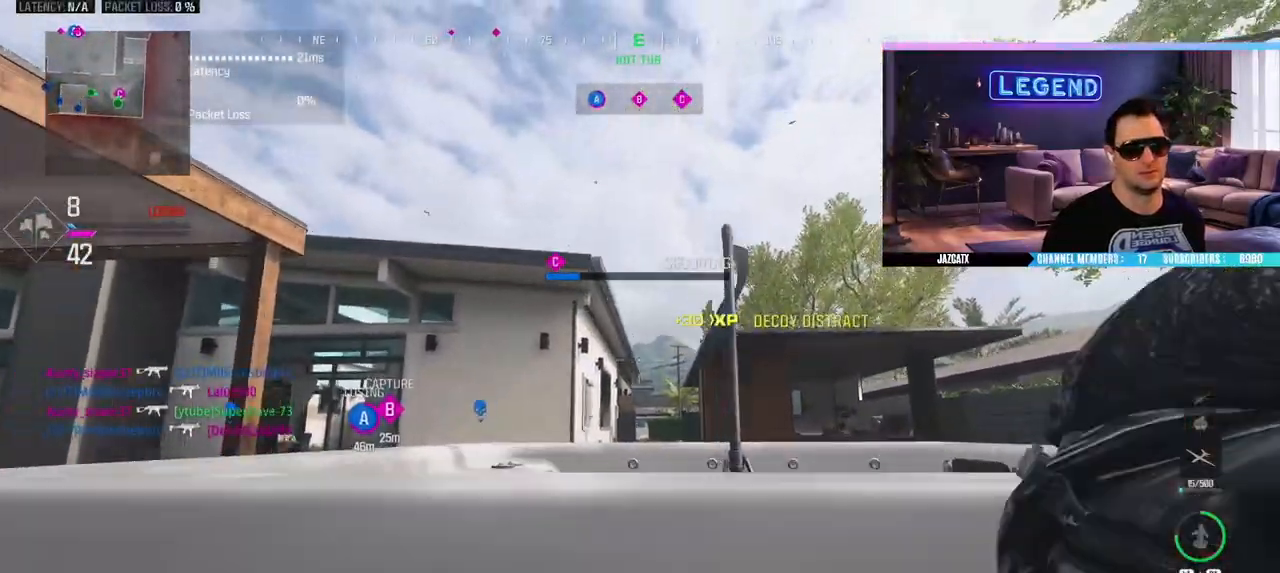
{"dt_ms": 500, "buttons": ["L1"], "left_stick": "up", "right_stick": "center", "events": [[167, "L1", "down"], [250, "L1", "up"], [333, "L1", "down"], [383, "L1", "up"], [483, "L1", "down"], [483, "left_stick", "up"]]}
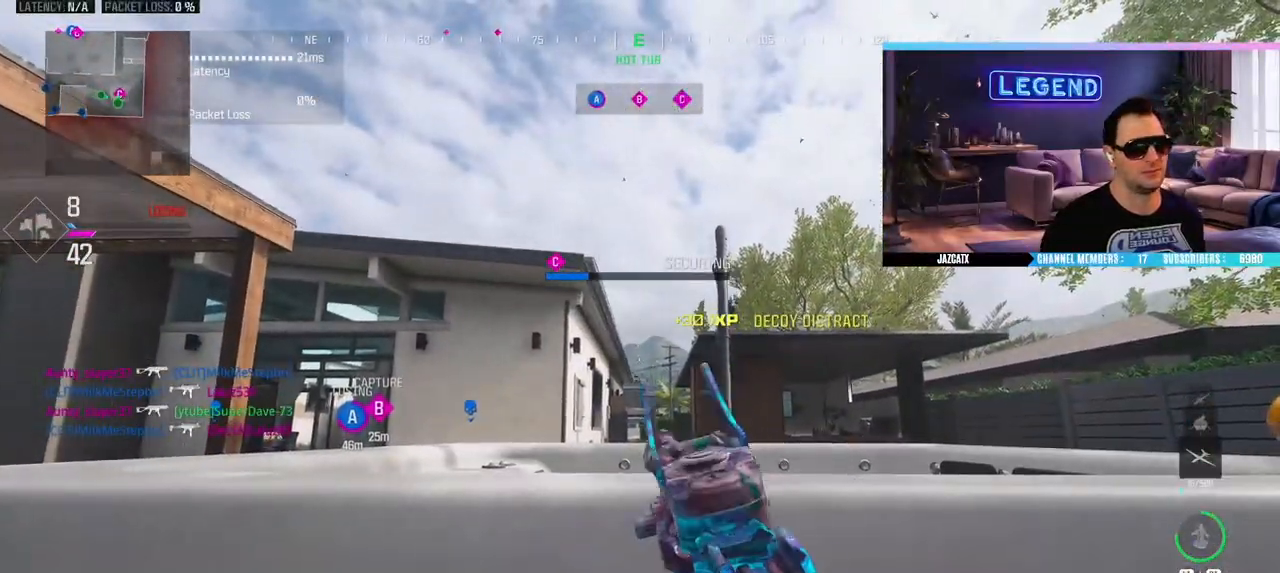
{"dt_ms": 500, "buttons": [], "left_stick": "center", "right_stick": "center", "events": [[17, "L1", "up"], [117, "L1", "down"], [150, "L1", "up"], [250, "L1", "down"], [300, "L1", "up"], [300, "left_stick", "center"], [383, "L1", "down"], [467, "L1", "up"]]}
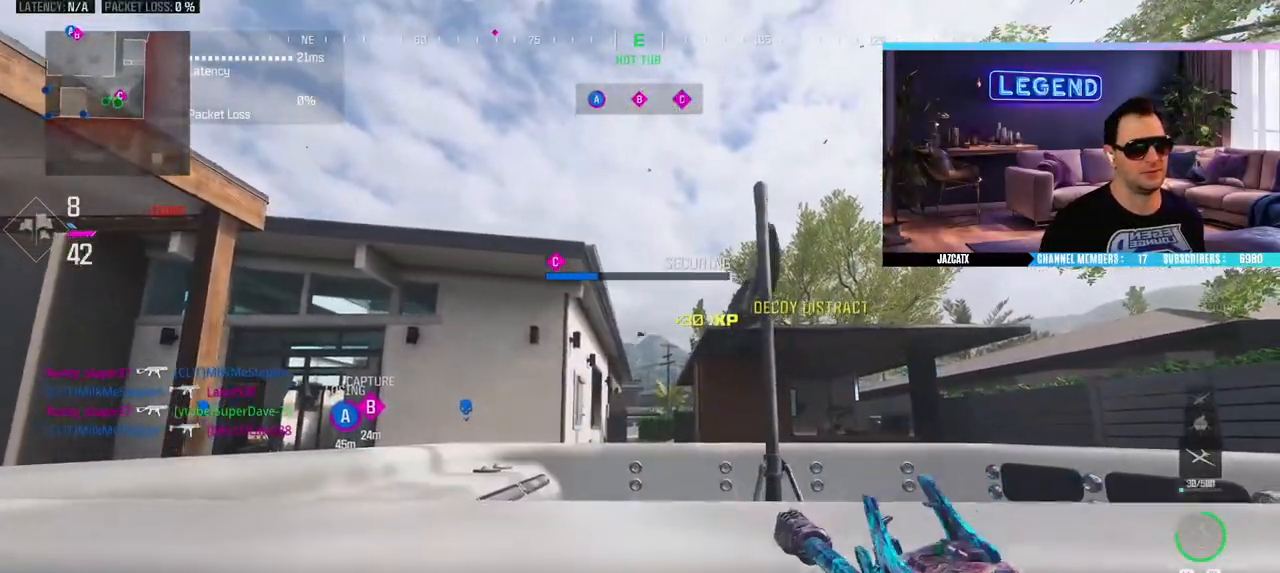
{"dt_ms": 500, "buttons": ["L1"], "left_stick": "up", "right_stick": "center", "events": [[50, "L1", "down"], [117, "L1", "up"], [183, "L1", "down"], [267, "L1", "up"], [350, "L1", "down"], [417, "L1", "up"], [450, "left_stick", "up"], [500, "L1", "down"]]}
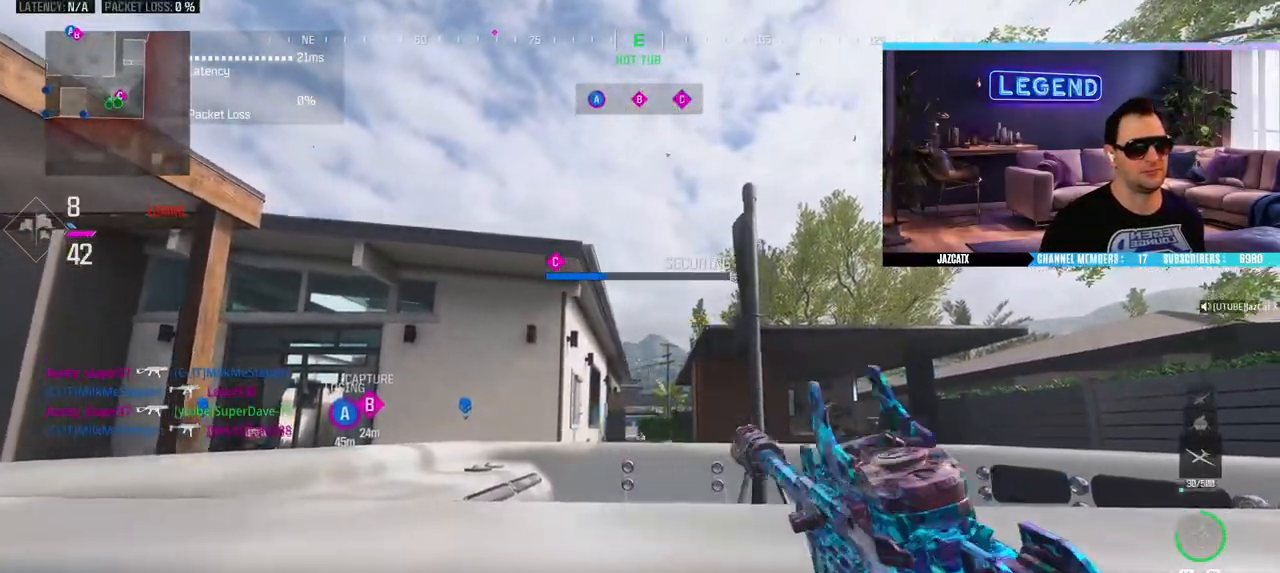
{"dt_ms": 500, "buttons": ["L2"], "left_stick": "down-right", "right_stick": "down", "events": [[133, "L1", "up"], [183, "left_stick", "down-right"], [483, "L2", "down"], [483, "right_stick", "down"]]}
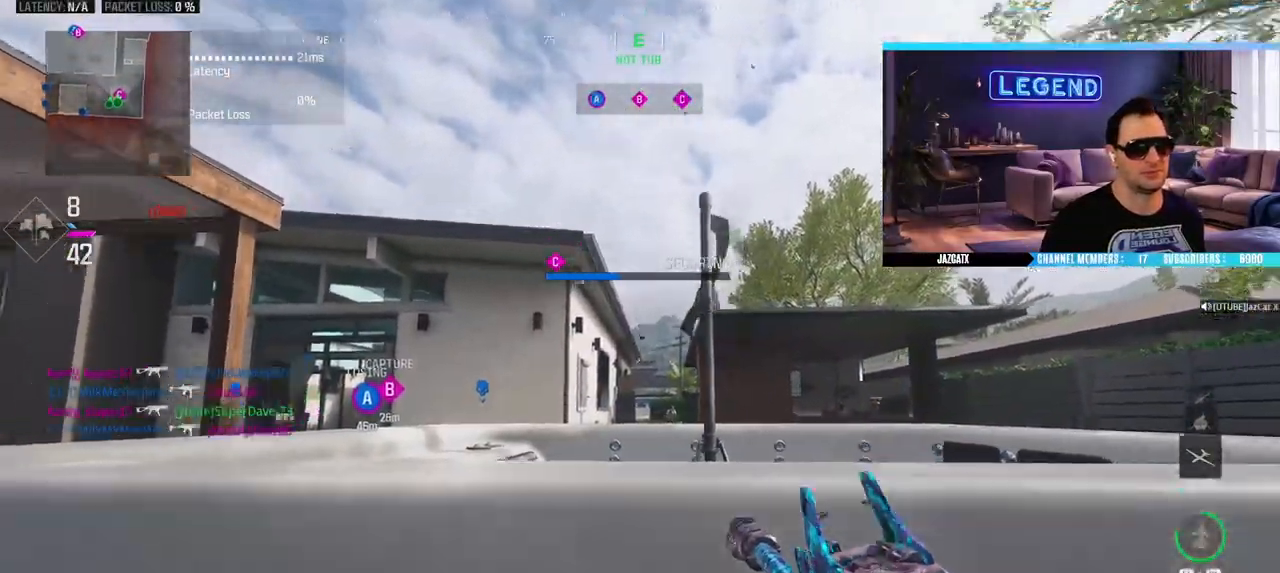
{"dt_ms": 500, "buttons": [], "left_stick": "right", "right_stick": "center", "events": [[33, "left_stick", "center"], [150, "left_stick", "left"], [217, "left_stick", "center"], [267, "left_stick", "right"], [333, "R1", "down"], [383, "R1", "up"], [400, "L2", "up"], [400, "right_stick", "center"]]}
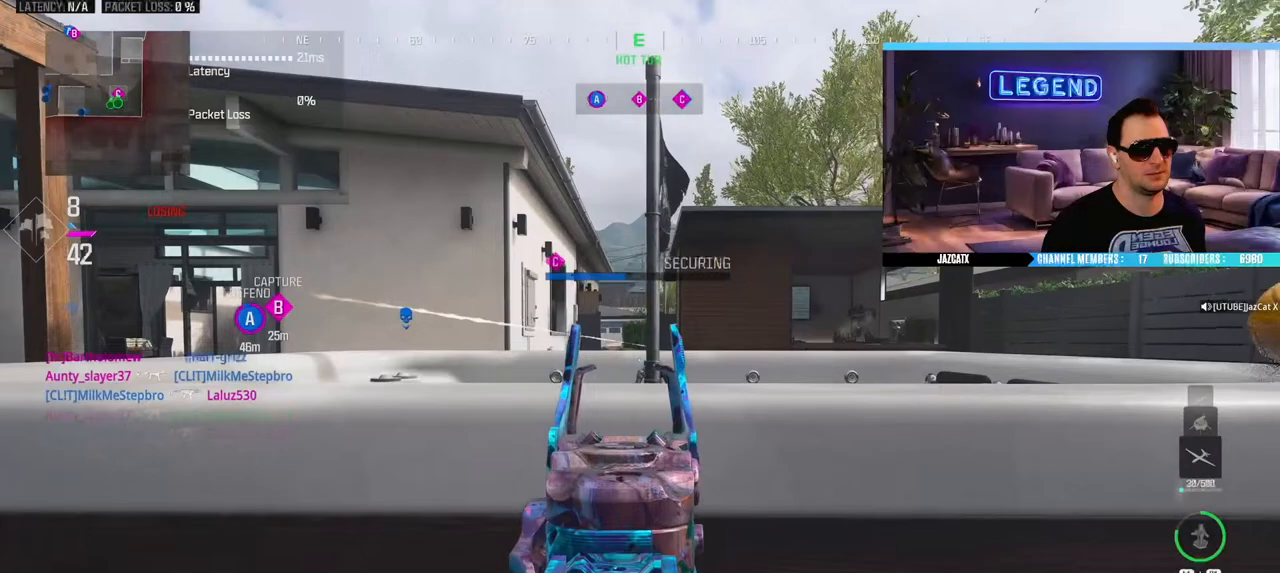
{"dt_ms": 500, "buttons": ["L2"], "left_stick": "center", "right_stick": "down", "events": [[233, "L2", "down"], [233, "left_stick", "up-right"], [250, "right_stick", "down"], [467, "left_stick", "center"]]}
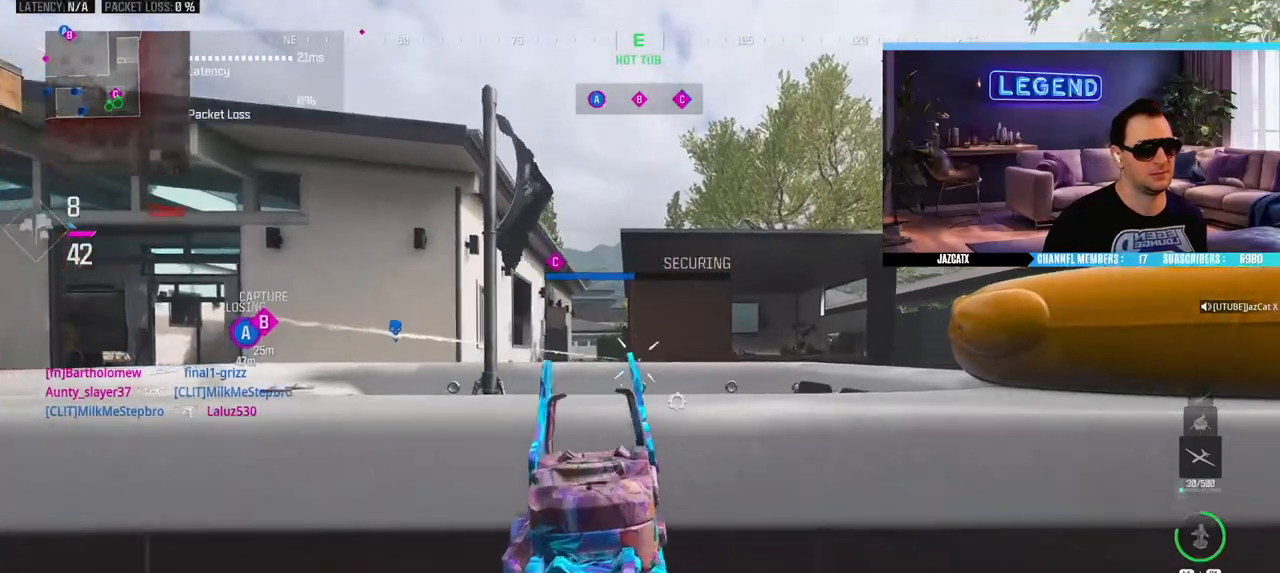
{"dt_ms": 500, "buttons": ["L2"], "left_stick": "right", "right_stick": "down", "events": [[17, "left_stick", "right"], [217, "left_stick", "center"], [300, "left_stick", "left"], [417, "left_stick", "right"]]}
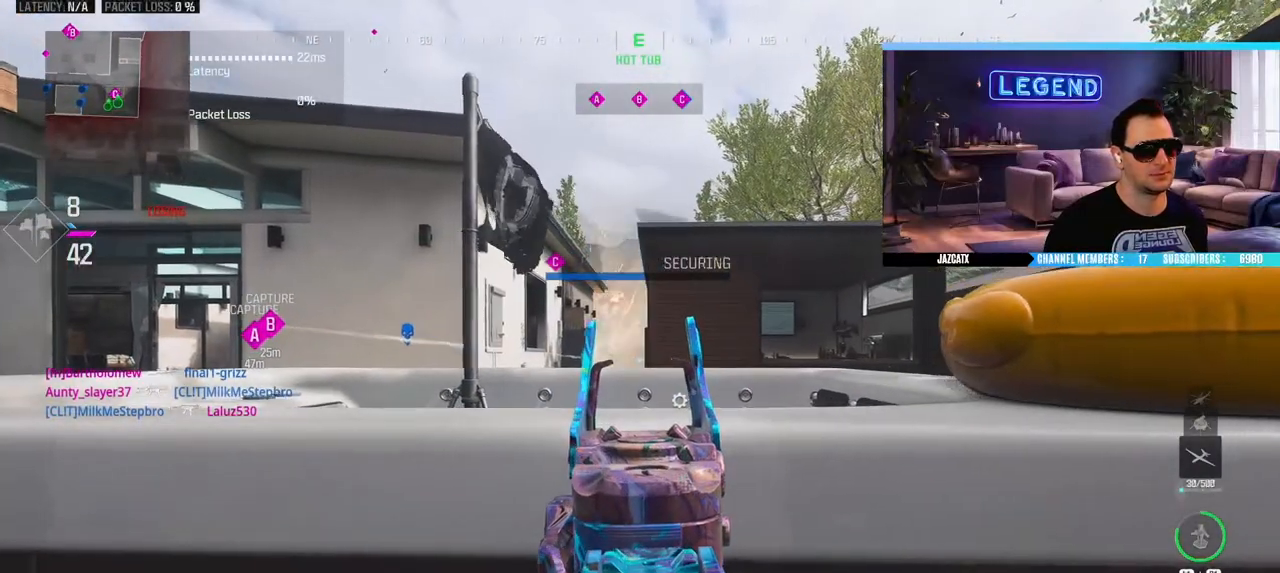
{"dt_ms": 500, "buttons": ["L2"], "left_stick": "center", "right_stick": "down", "events": [[67, "left_stick", "center"], [133, "R1", "down"], [133, "left_stick", "left"], [183, "R1", "up"], [250, "left_stick", "center"], [317, "left_stick", "right"], [450, "left_stick", "center"]]}